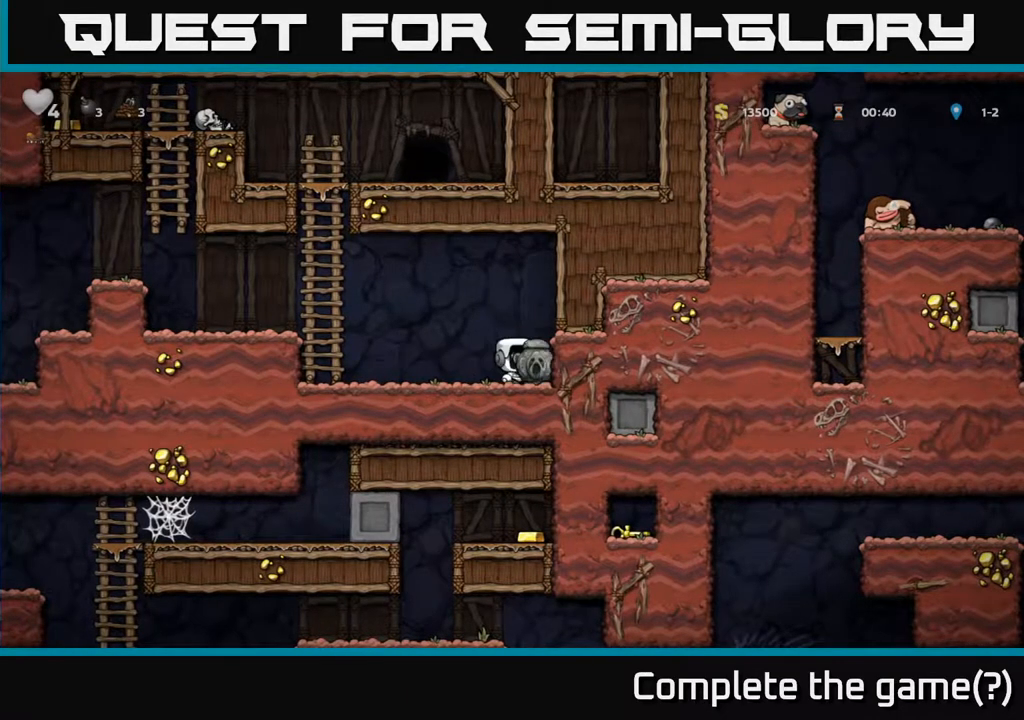
Gameplay with a controller (Xbox layout); each line is a JSON object with the inputs held at the frame after it. "events" lists button and stick changes between this image and that frame as [ms after this image, input, new state], when the widget could be followed in between.
{"buttons": [], "left_stick": "center", "right_stick": "center", "events": [[333, "DPAD_LEFT", "down"], [433, "DPAD_LEFT", "up"]]}
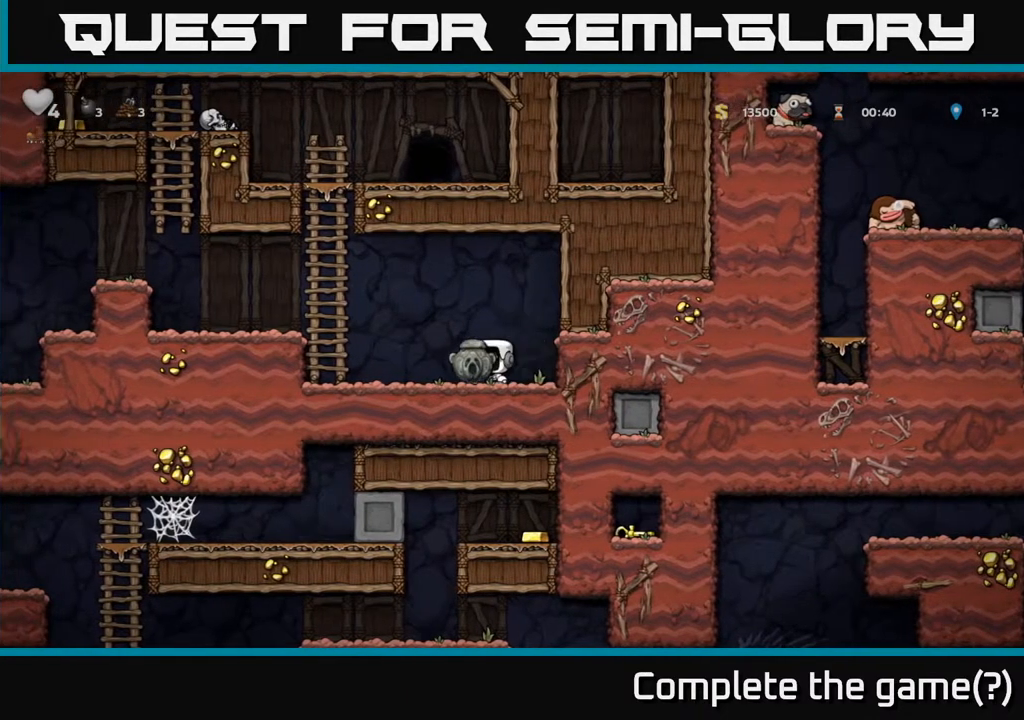
{"buttons": [], "left_stick": "center", "right_stick": "center", "events": [[50, "DPAD_RIGHT", "down"], [117, "DPAD_RIGHT", "up"]]}
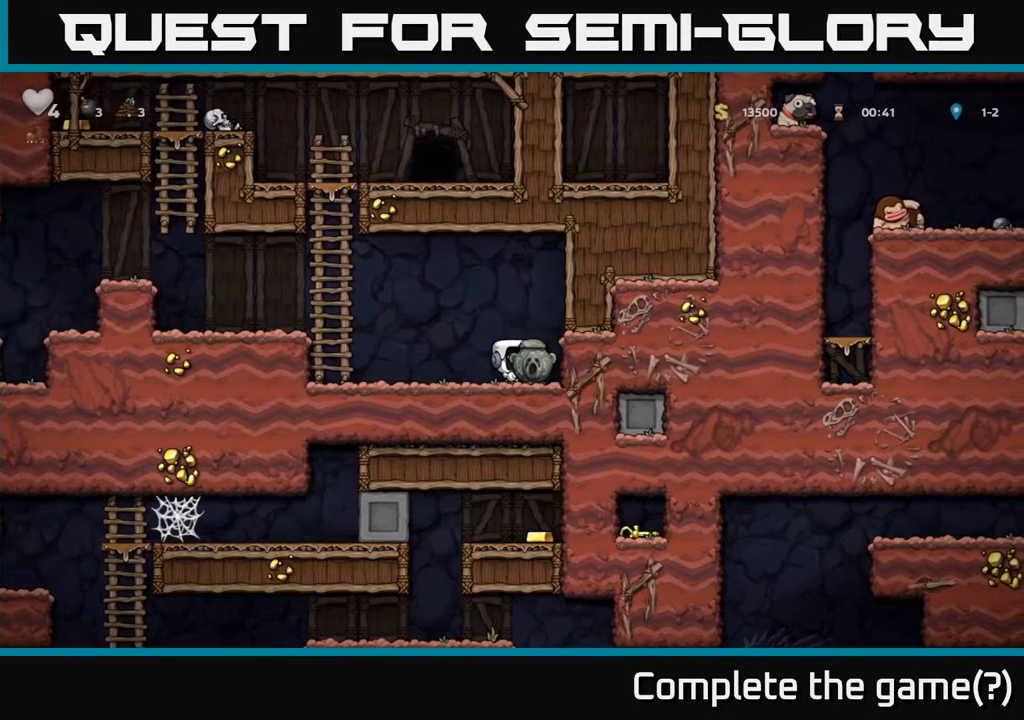
{"buttons": ["DPAD_LEFT"], "left_stick": "center", "right_stick": "center", "events": [[417, "DPAD_LEFT", "down"]]}
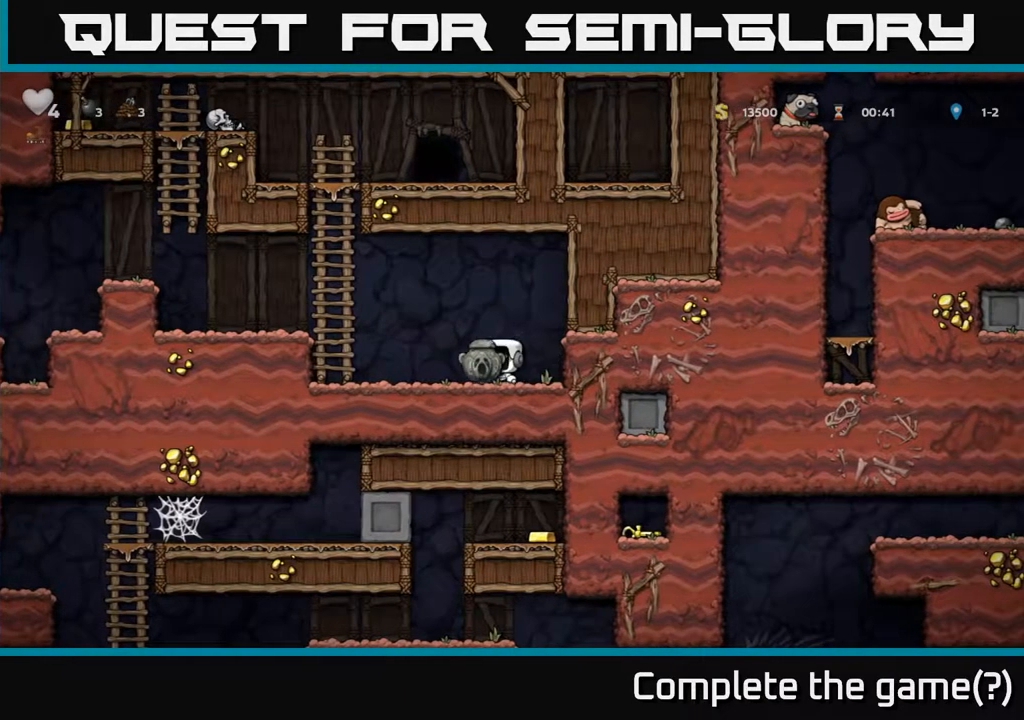
{"buttons": ["DPAD_RIGHT"], "left_stick": "center", "right_stick": "center", "events": [[217, "DPAD_DOWN", "down"], [250, "DPAD_LEFT", "up"], [317, "X", "down"], [400, "X", "up"], [450, "DPAD_DOWN", "up"], [467, "DPAD_RIGHT", "down"]]}
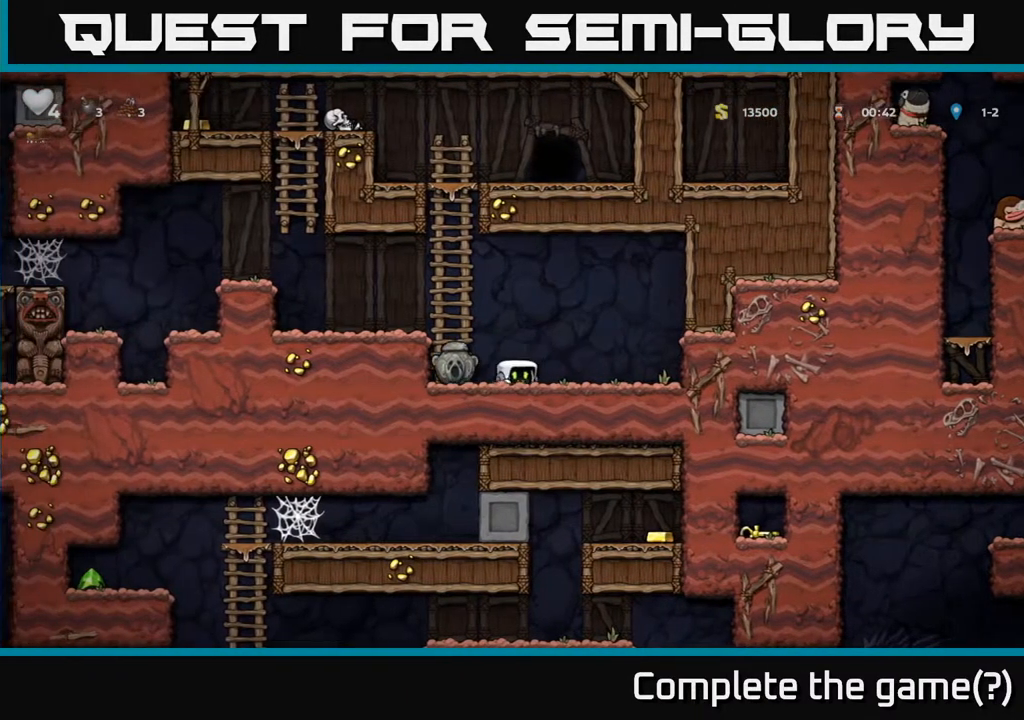
{"buttons": [], "left_stick": "center", "right_stick": "center", "events": [[250, "DPAD_RIGHT", "up"]]}
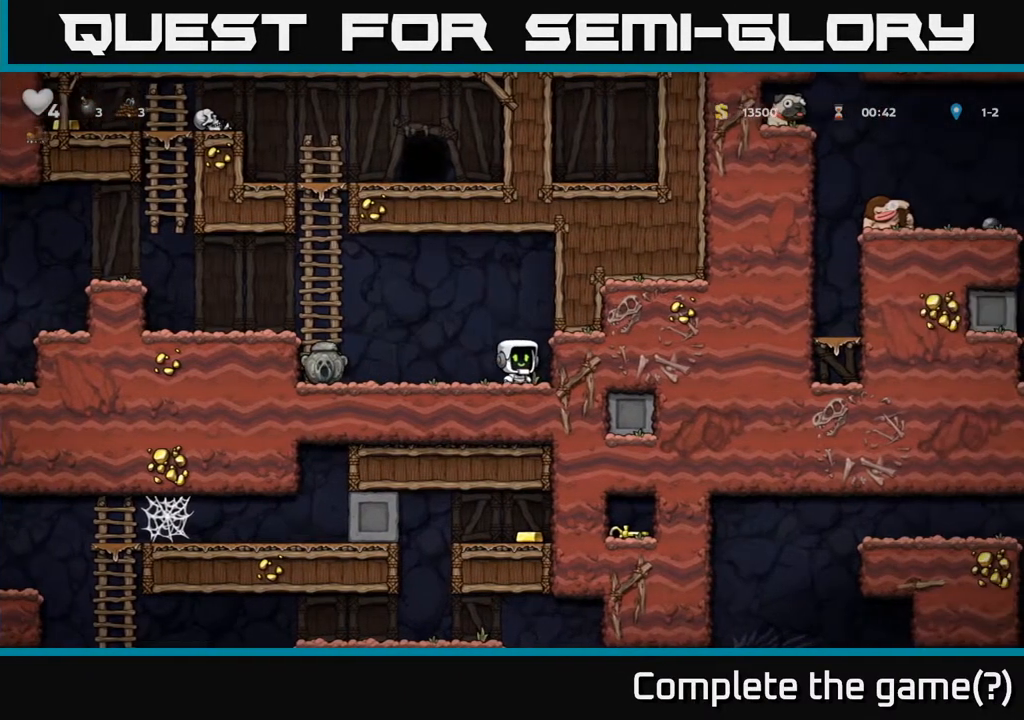
{"buttons": [], "left_stick": "center", "right_stick": "center", "events": [[167, "DPAD_LEFT", "down"], [217, "DPAD_LEFT", "up"], [367, "DPAD_RIGHT", "down"], [417, "DPAD_RIGHT", "up"]]}
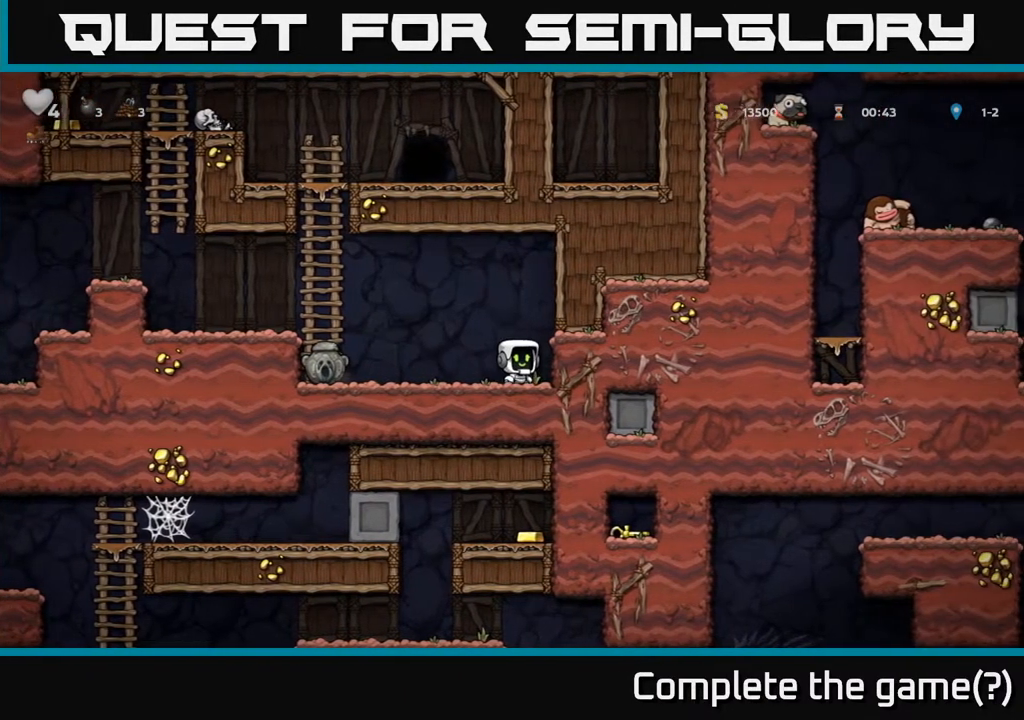
{"buttons": [], "left_stick": "center", "right_stick": "center", "events": [[317, "DPAD_LEFT", "down"], [383, "DPAD_LEFT", "up"]]}
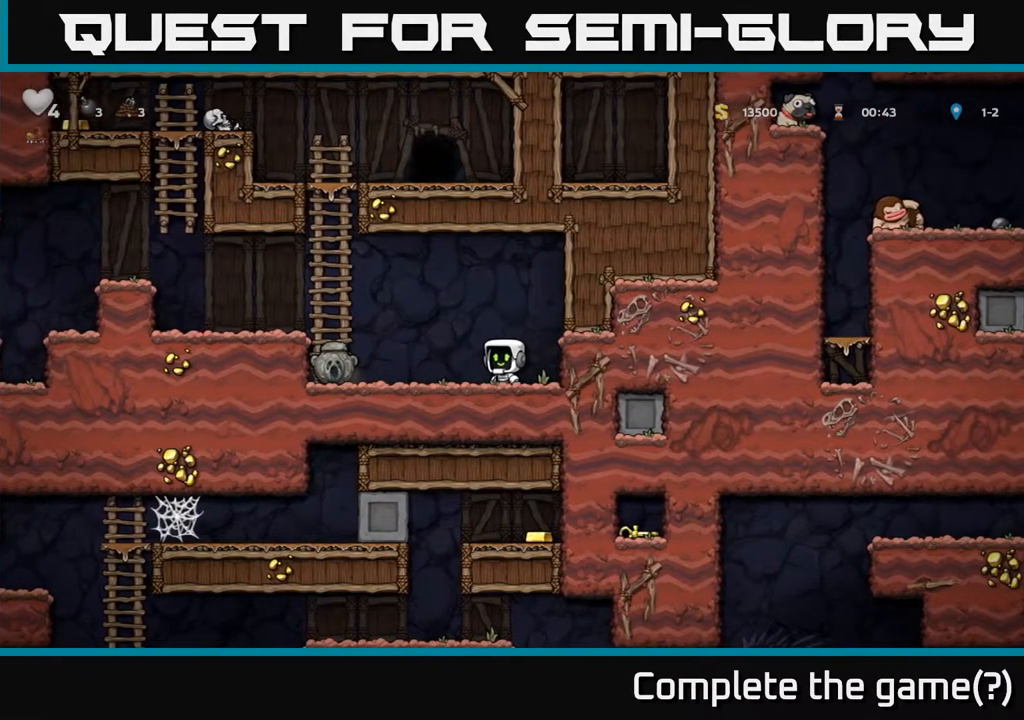
{"buttons": [], "left_stick": "center", "right_stick": "center", "events": [[117, "DPAD_RIGHT", "down"], [183, "DPAD_RIGHT", "up"]]}
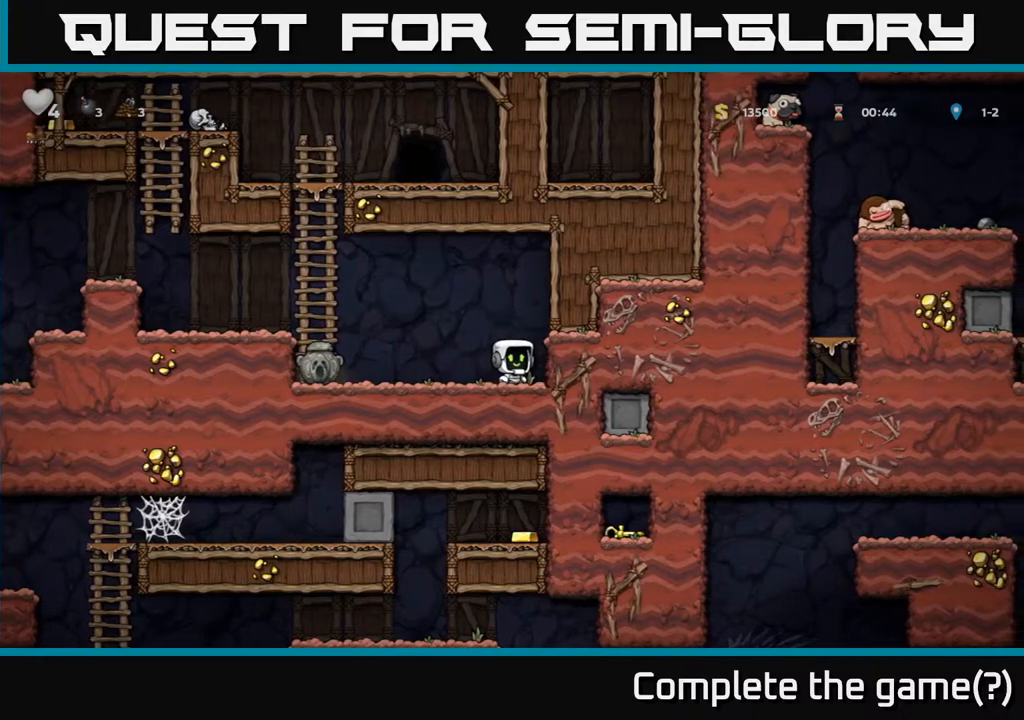
{"buttons": [], "left_stick": "center", "right_stick": "center", "events": [[50, "DPAD_LEFT", "down"], [83, "DPAD_LEFT", "up"], [433, "DPAD_RIGHT", "down"], [450, "DPAD_RIGHT", "up"]]}
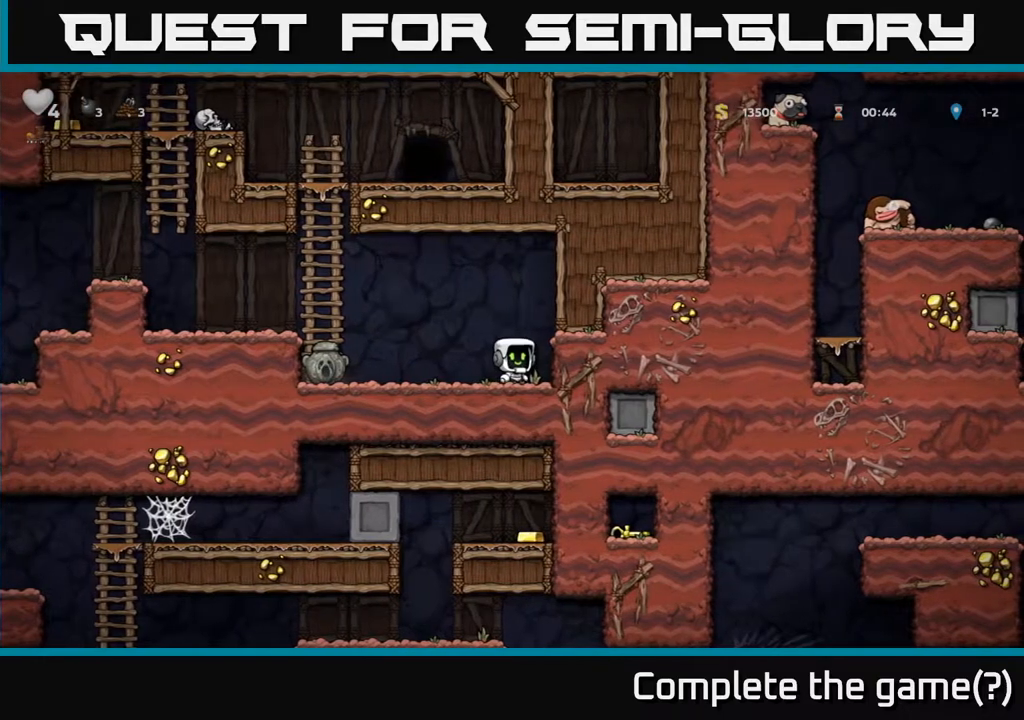
{"buttons": ["DPAD_DOWN"], "left_stick": "center", "right_stick": "center", "events": [[467, "DPAD_DOWN", "down"]]}
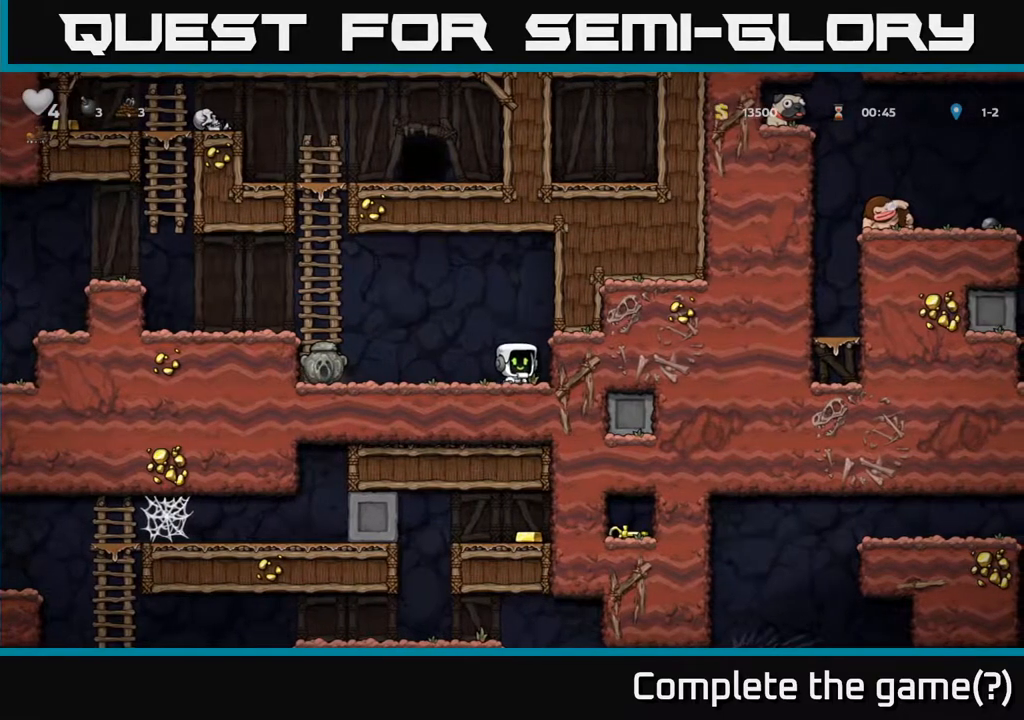
{"buttons": [], "left_stick": "center", "right_stick": "center", "events": [[333, "L1", "down"], [383, "L1", "up"], [483, "DPAD_DOWN", "up"]]}
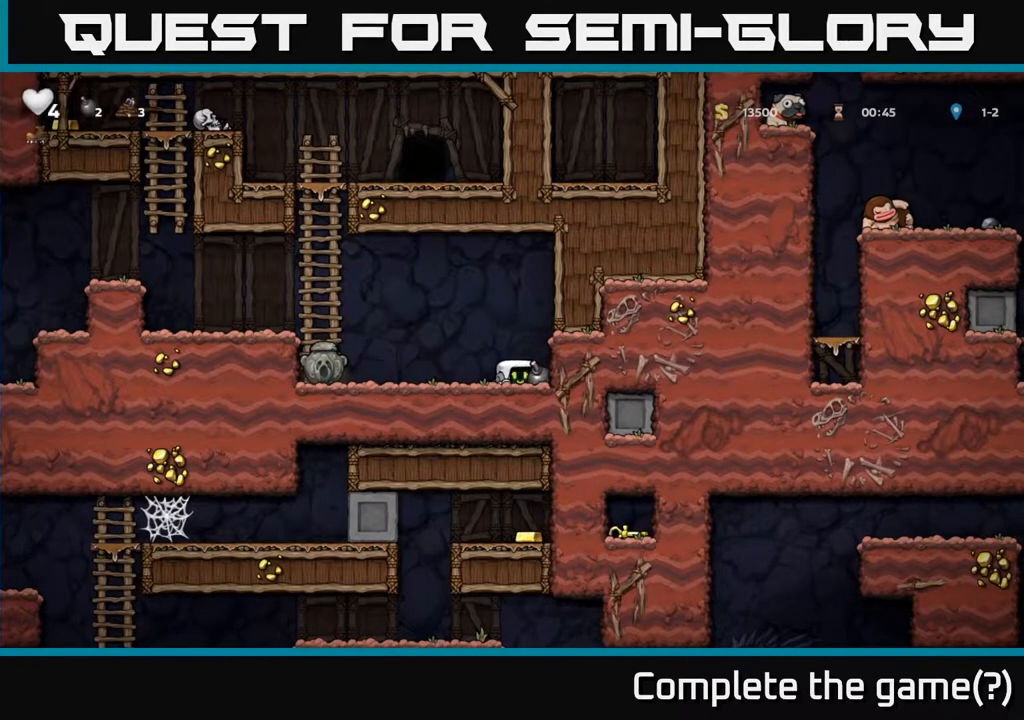
{"buttons": ["DPAD_LEFT"], "left_stick": "center", "right_stick": "center", "events": [[433, "DPAD_LEFT", "down"]]}
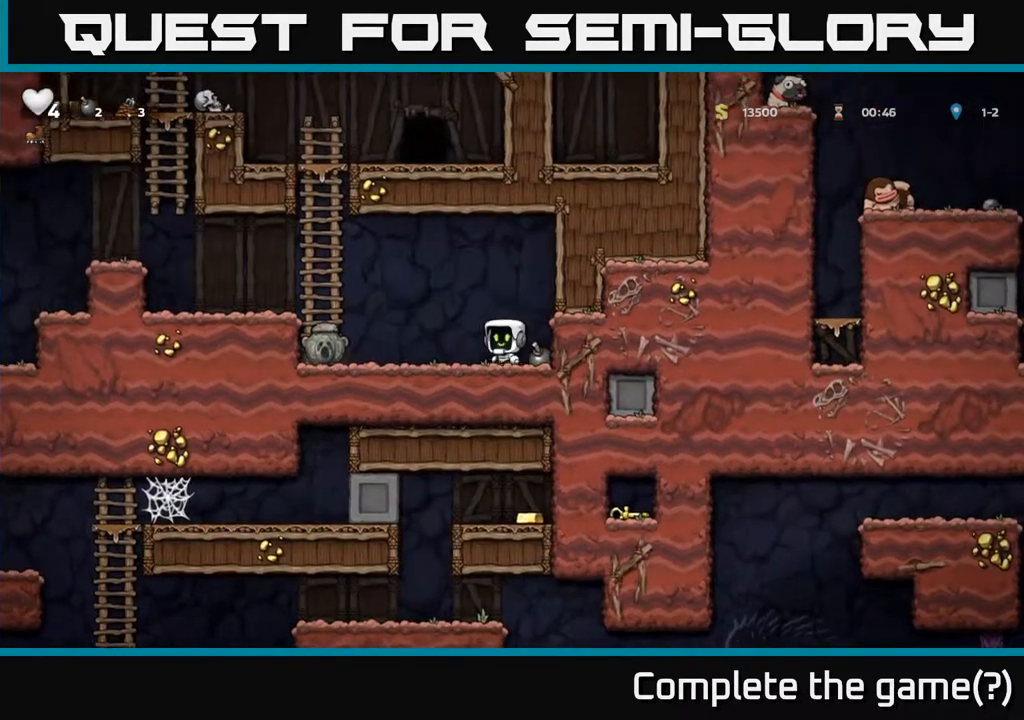
{"buttons": [], "left_stick": "center", "right_stick": "center", "events": [[283, "DPAD_LEFT", "up"]]}
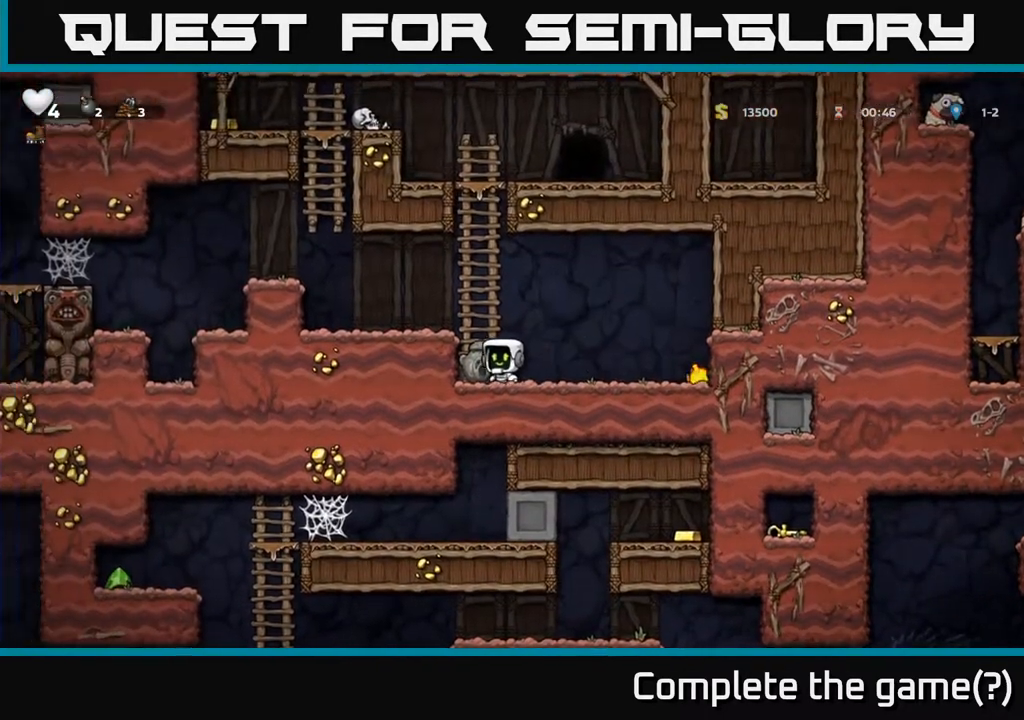
{"buttons": [], "left_stick": "center", "right_stick": "center", "events": [[167, "DPAD_RIGHT", "down"], [250, "DPAD_RIGHT", "up"]]}
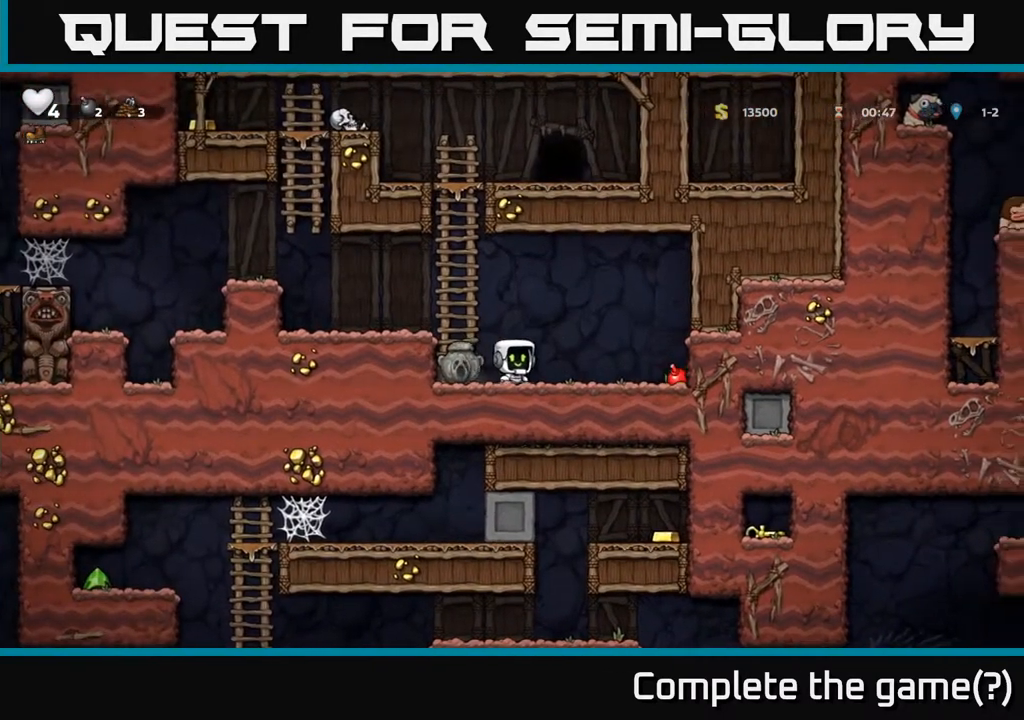
{"buttons": [], "left_stick": "center", "right_stick": "center", "events": []}
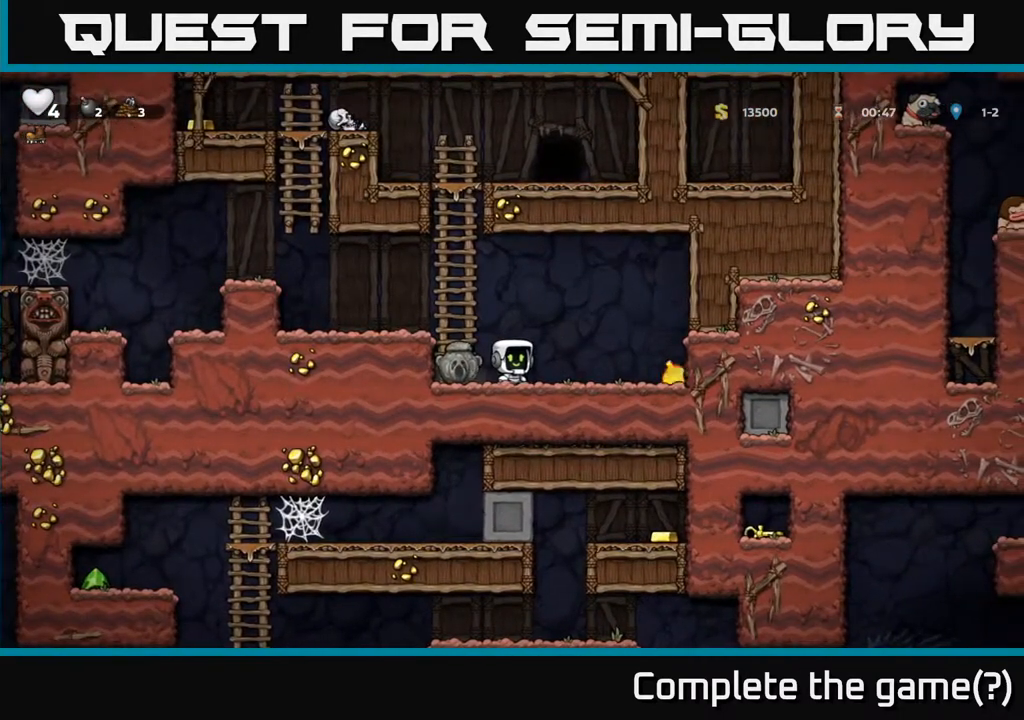
{"buttons": [], "left_stick": "center", "right_stick": "center", "events": []}
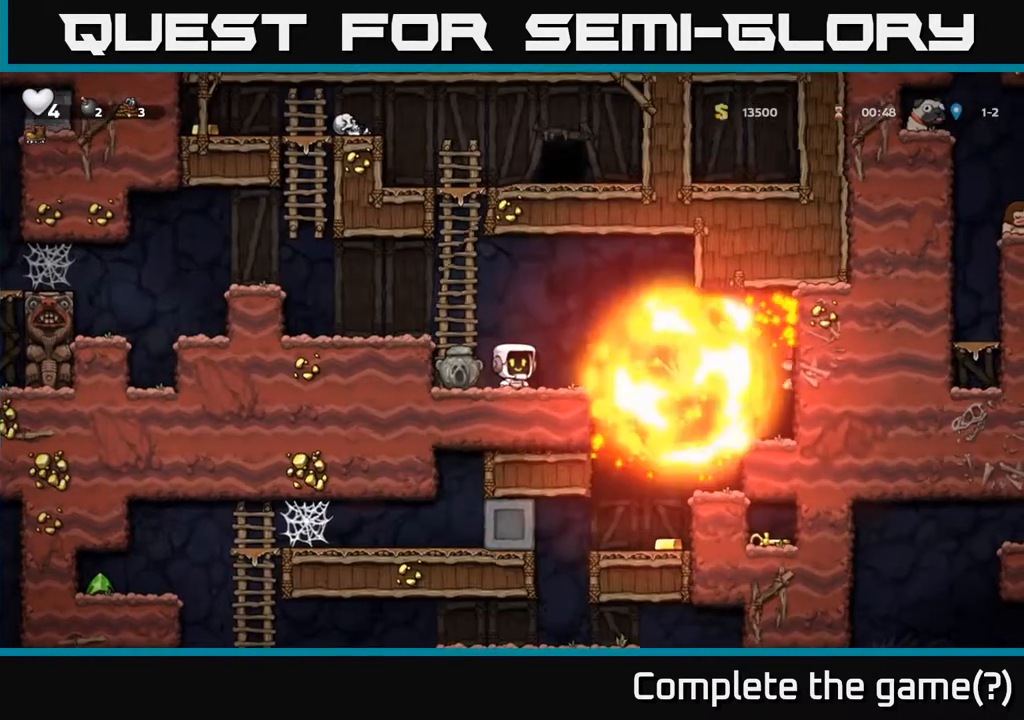
{"buttons": [], "left_stick": "center", "right_stick": "center", "events": []}
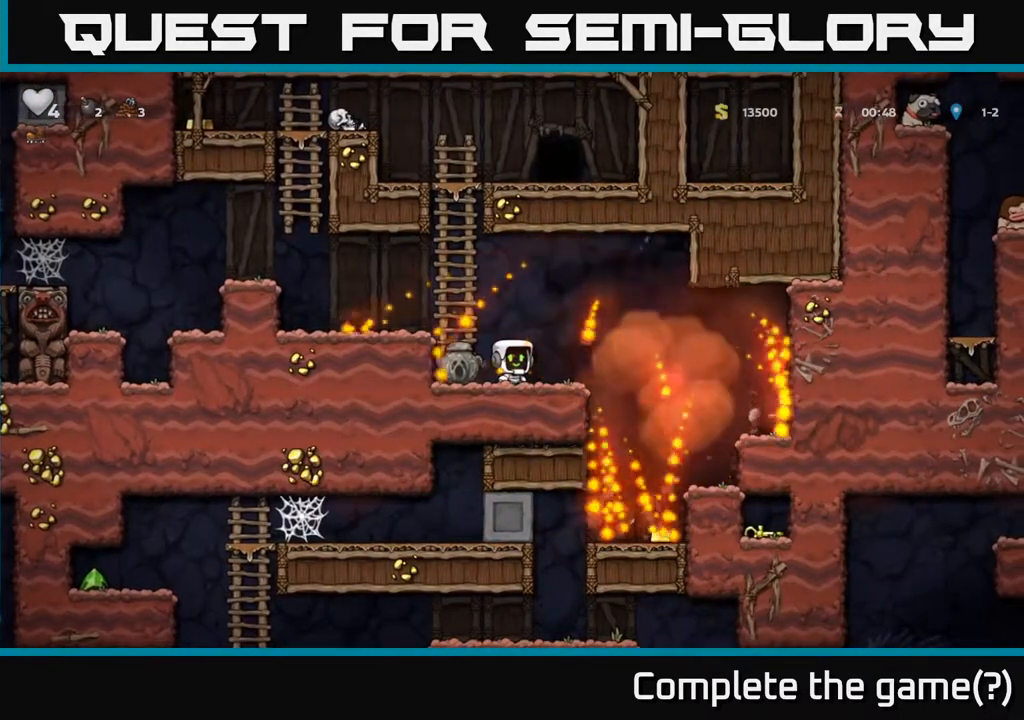
{"buttons": ["DPAD_RIGHT"], "left_stick": "center", "right_stick": "center", "events": [[467, "DPAD_RIGHT", "down"]]}
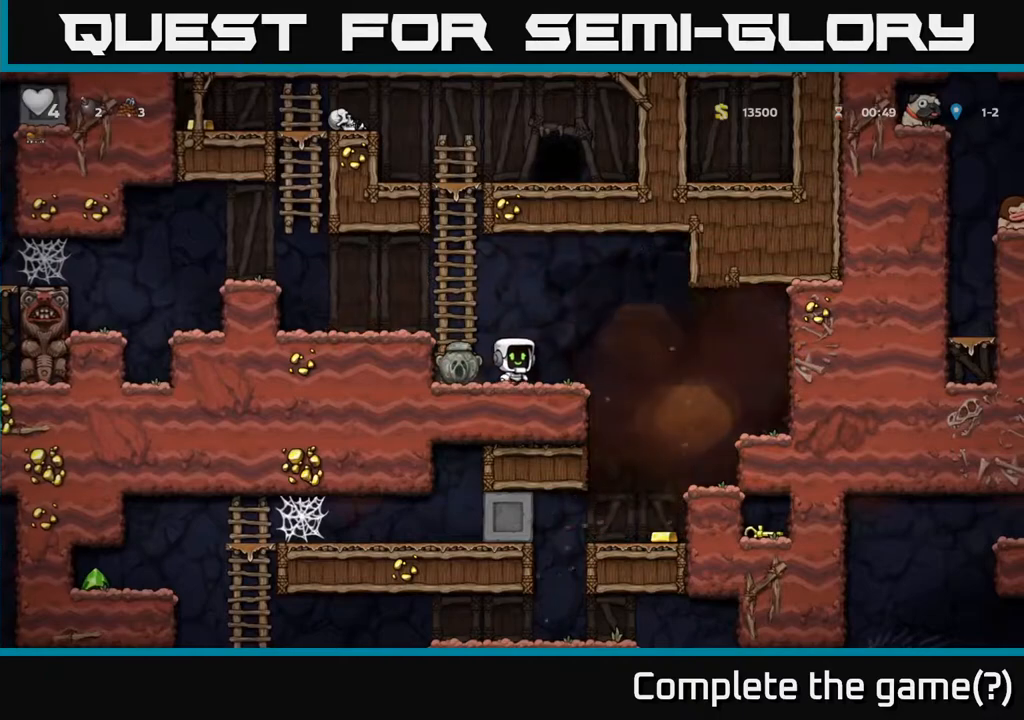
{"buttons": [], "left_stick": "center", "right_stick": "center", "events": [[317, "DPAD_RIGHT", "up"], [383, "DPAD_LEFT", "down"], [483, "DPAD_LEFT", "up"]]}
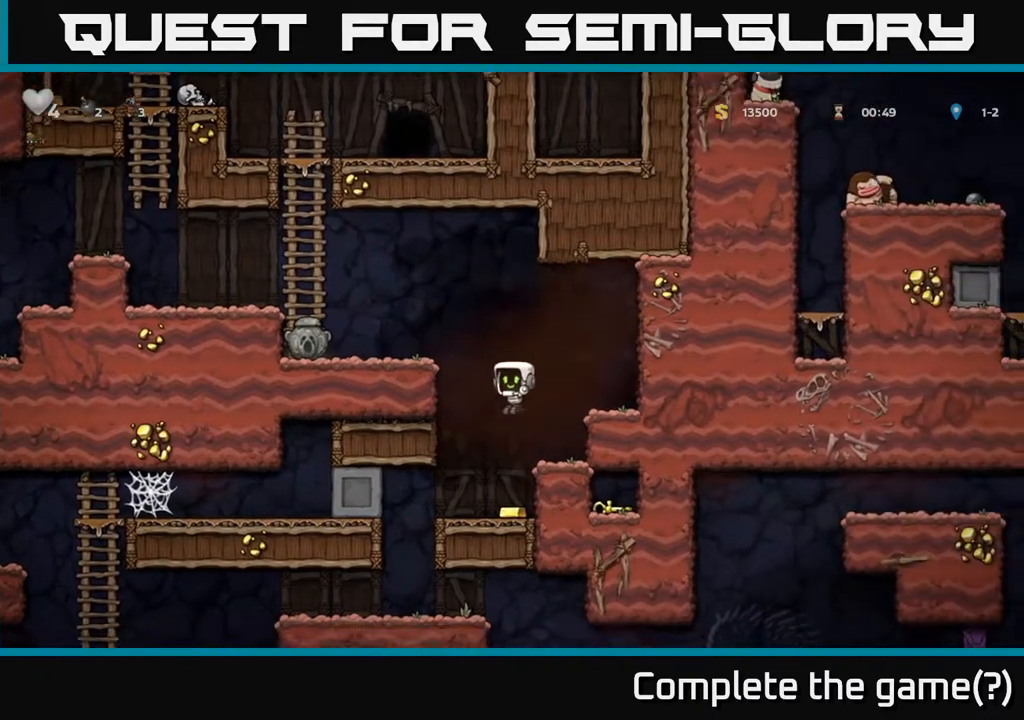
{"buttons": ["A"], "left_stick": "center", "right_stick": "center", "events": [[117, "DPAD_RIGHT", "down"], [233, "DPAD_RIGHT", "up"], [417, "A", "down"]]}
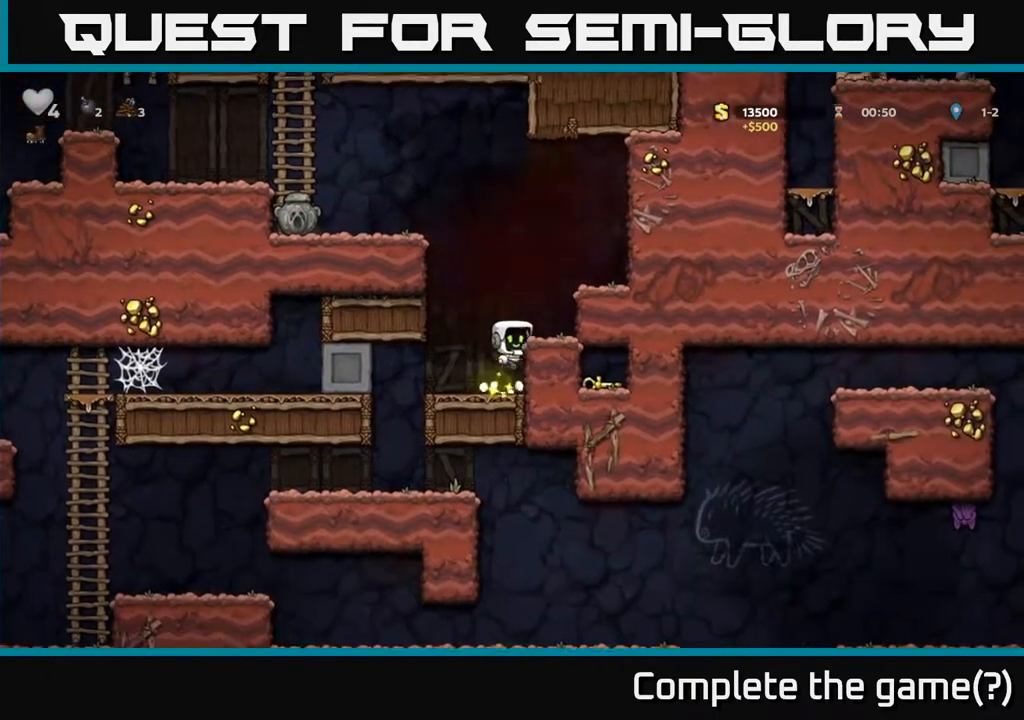
{"buttons": ["A"], "left_stick": "center", "right_stick": "center", "events": [[83, "A", "up"], [283, "DPAD_RIGHT", "down"], [367, "DPAD_RIGHT", "up"], [467, "A", "down"]]}
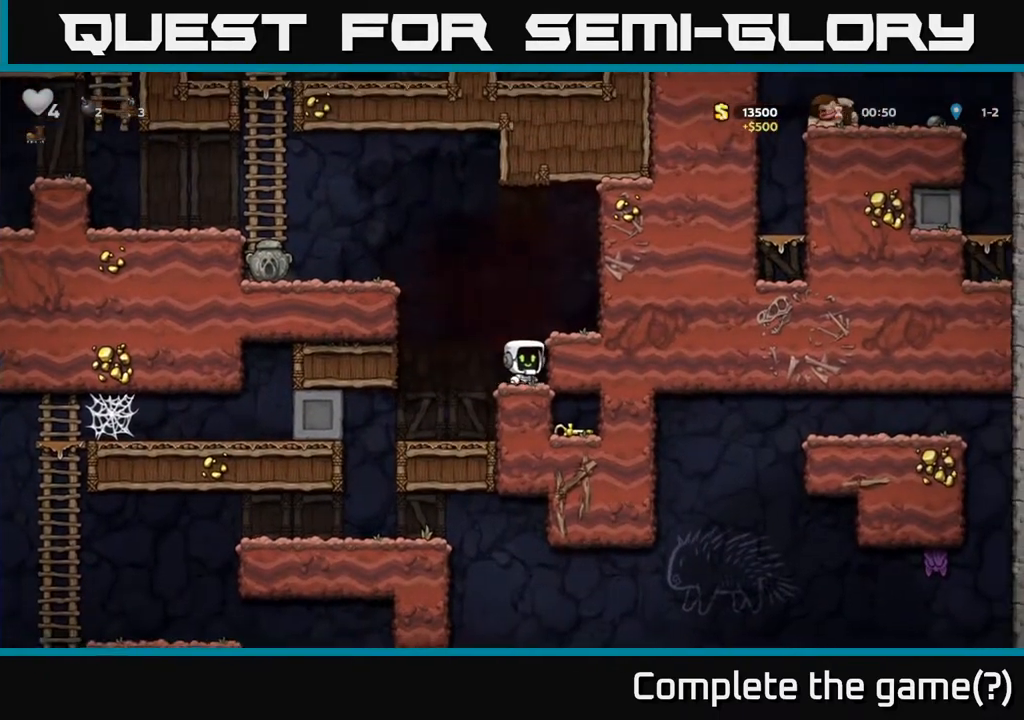
{"buttons": [], "left_stick": "center", "right_stick": "center", "events": [[133, "A", "up"], [133, "DPAD_RIGHT", "down"], [233, "DPAD_RIGHT", "up"]]}
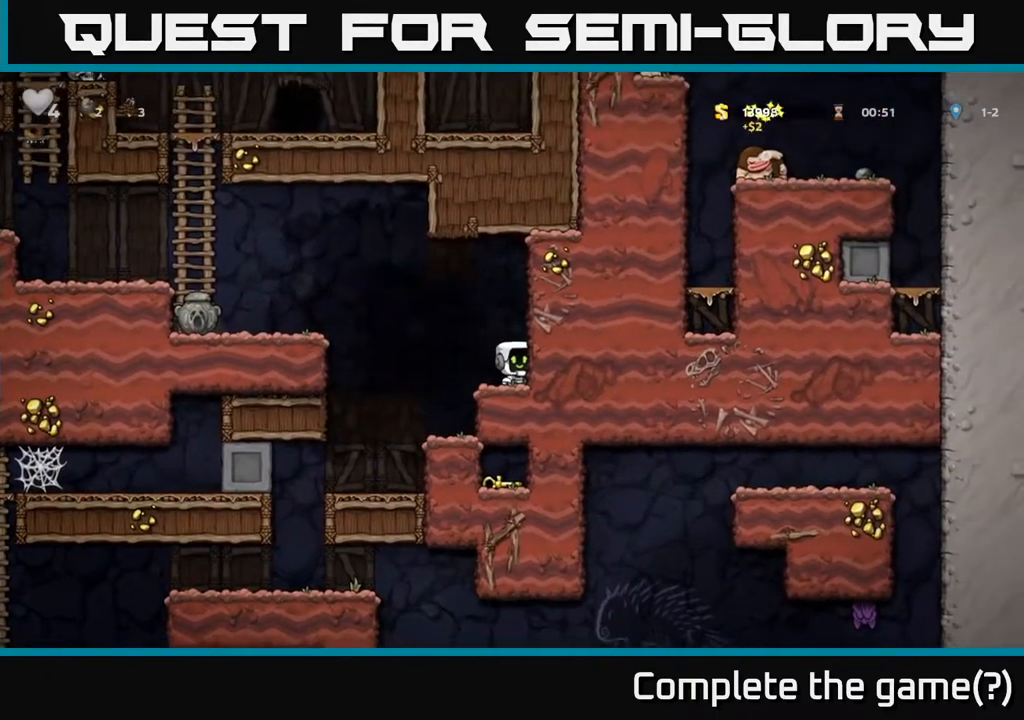
{"buttons": [], "left_stick": "center", "right_stick": "center", "events": []}
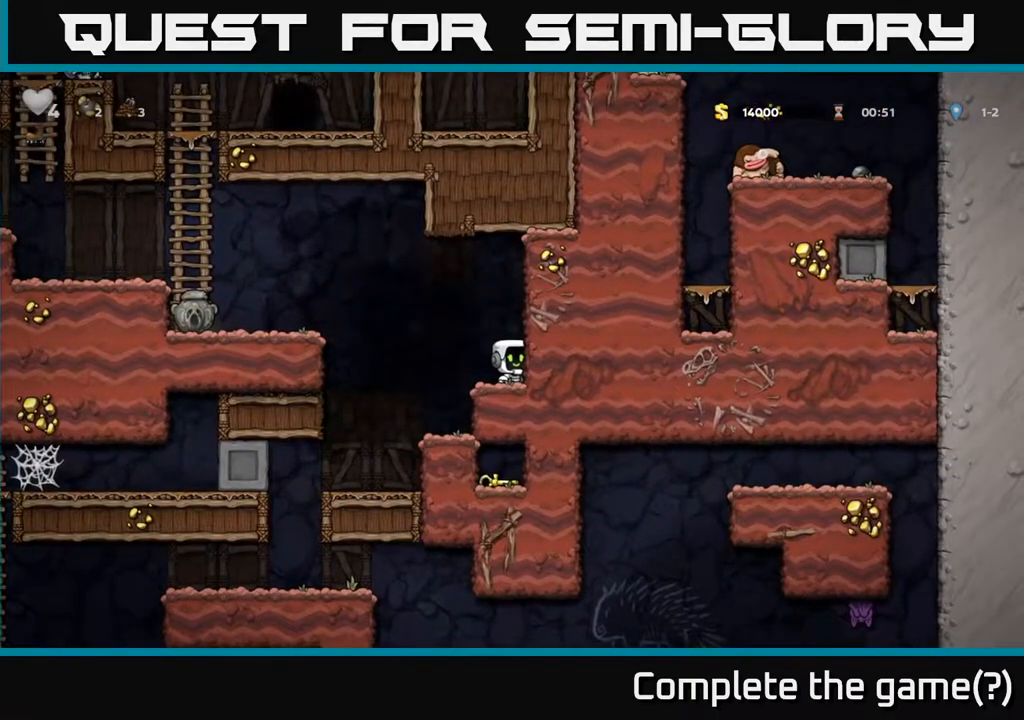
{"buttons": [], "left_stick": "center", "right_stick": "center", "events": [[83, "DPAD_LEFT", "down"], [183, "DPAD_LEFT", "up"], [217, "DPAD_RIGHT", "down"], [317, "DPAD_RIGHT", "up"]]}
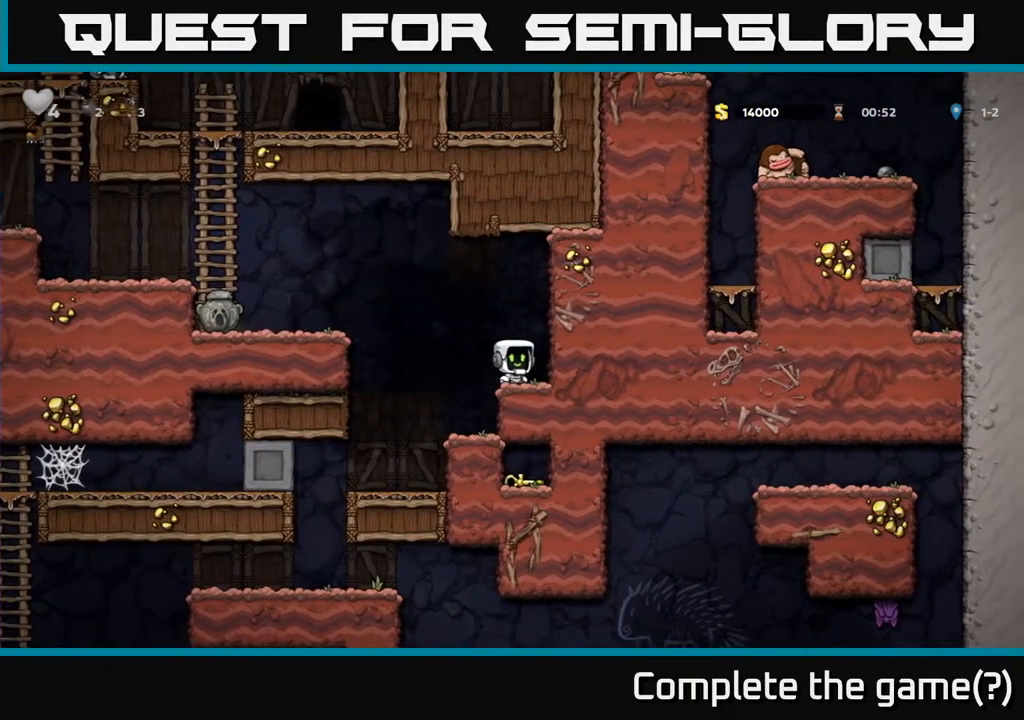
{"buttons": [], "left_stick": "center", "right_stick": "center", "events": [[67, "DPAD_DOWN", "down"], [133, "L1", "down"], [217, "DPAD_DOWN", "up"], [217, "L1", "up"]]}
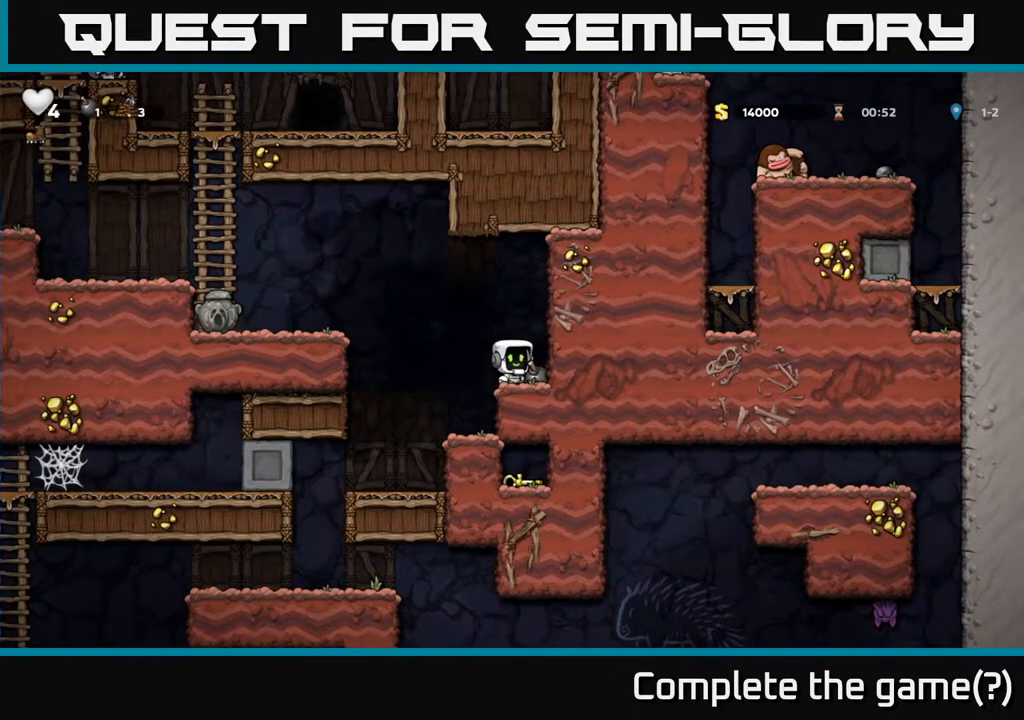
{"buttons": ["DPAD_LEFT"], "left_stick": "center", "right_stick": "center", "events": [[33, "DPAD_LEFT", "down"], [67, "A", "down"], [383, "A", "up"]]}
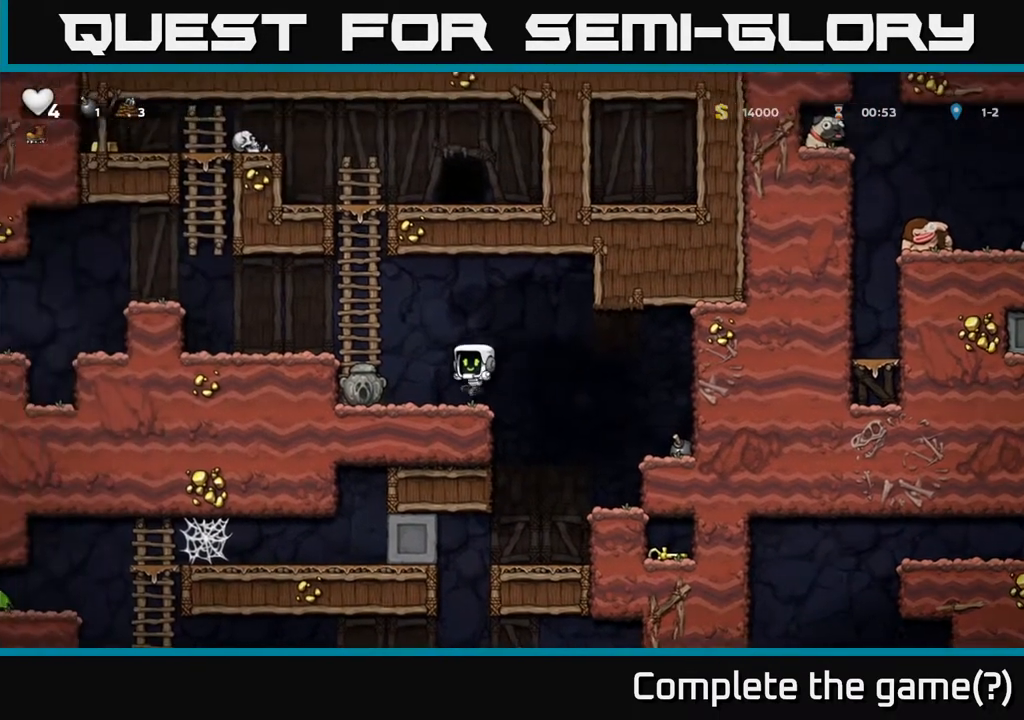
{"buttons": [], "left_stick": "center", "right_stick": "center", "events": [[17, "DPAD_LEFT", "up"], [83, "DPAD_RIGHT", "down"], [183, "DPAD_RIGHT", "up"]]}